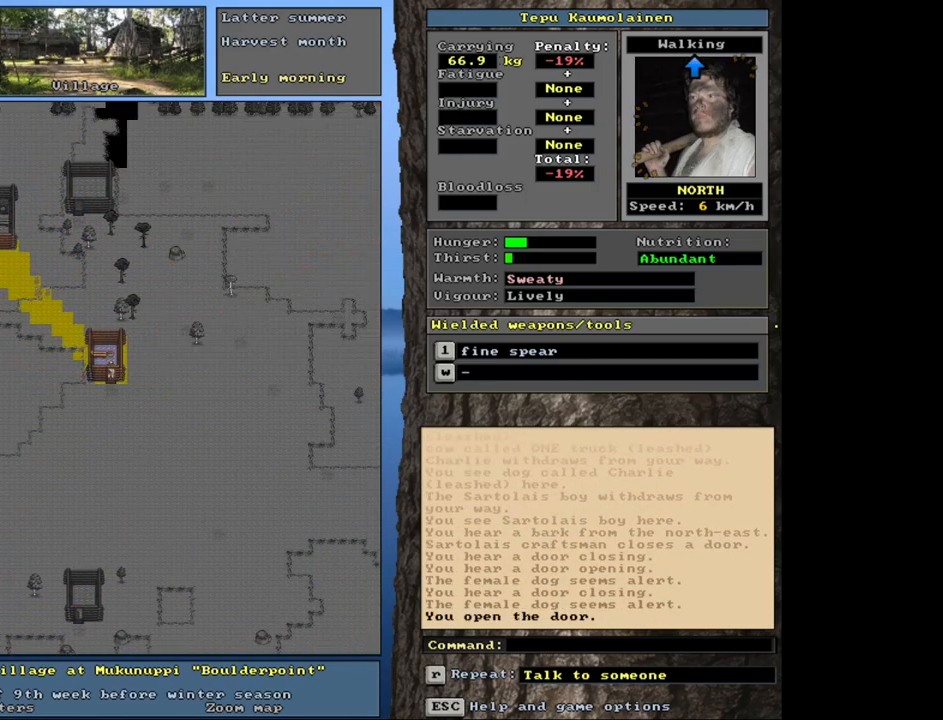
Gameplay with keyboard and mouse; each line is a JSON object with the keys and mouse buttons held at the frame after it. "events" lists presses ("down") and releases ("up") of ".", "/", "0", "1", "2", "3", "4", "5", "6", "8", "9", "a", "alt_l", "alt_r", "b", "backslash", "backspace", "c", "caps_lock", "comma", "ctrl_l", "ctrl_r", "d", "down", "e", "equals", "escape", "f", "f1", "f10", "f11", "f12", "f2", "f3", "f4", "f5", "f6", "f7", "f8", "f9", "g", "h", "i", "k", "l", "lbracket", "left", "minus", "n", "num0", "num1", "num2", "num3", "num4", "num5", "num6", "num7", "num8", "num9", "o", "p", "q", "quote", "r", "rbracket", "return", "right", "s", "semicolon", "shift_l", "shift_r", "space", "super", "t", "tab", "tilde", "up", "v", "w", "x", "y", "z", "mouse_left", "mouse_wheel", "mouse_right", "mouse_mb4" and "mouse_mb5" between this image and that frame as [ms after this image, input, new state], when the widget could be followed in between. "mouse_left", "mouse_wheel", "mouse_right", "mouse_mb4", "mouse_mb5" = the "left", "wheel", "right", "mb4", "mb5" buttons of the "mouse" list. No other keys are recorded. "wheel" means that the mouse wheel is clicked or scrolled. Mouse movement is not recorded. Not read: 7 j m other_keys u.
{"keys": ["f3"], "mouse": [], "events": [[283, "ctrl_l", "up"], [500, "f3", "down"]]}
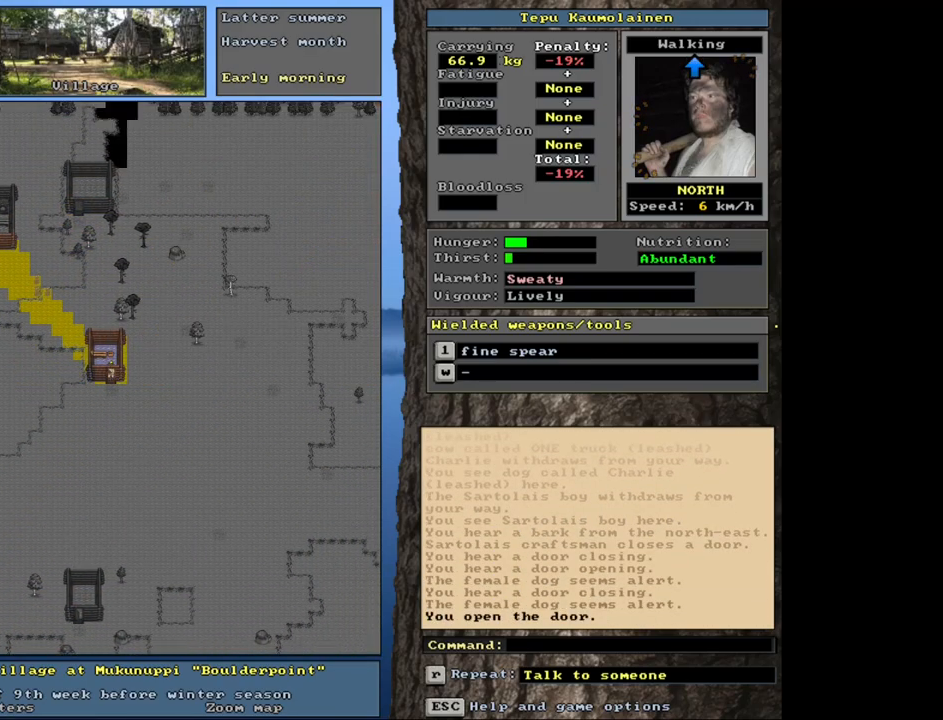
{"keys": [], "mouse": [], "events": [[50, "num8", "down"], [67, "f3", "up"], [133, "num8", "up"]]}
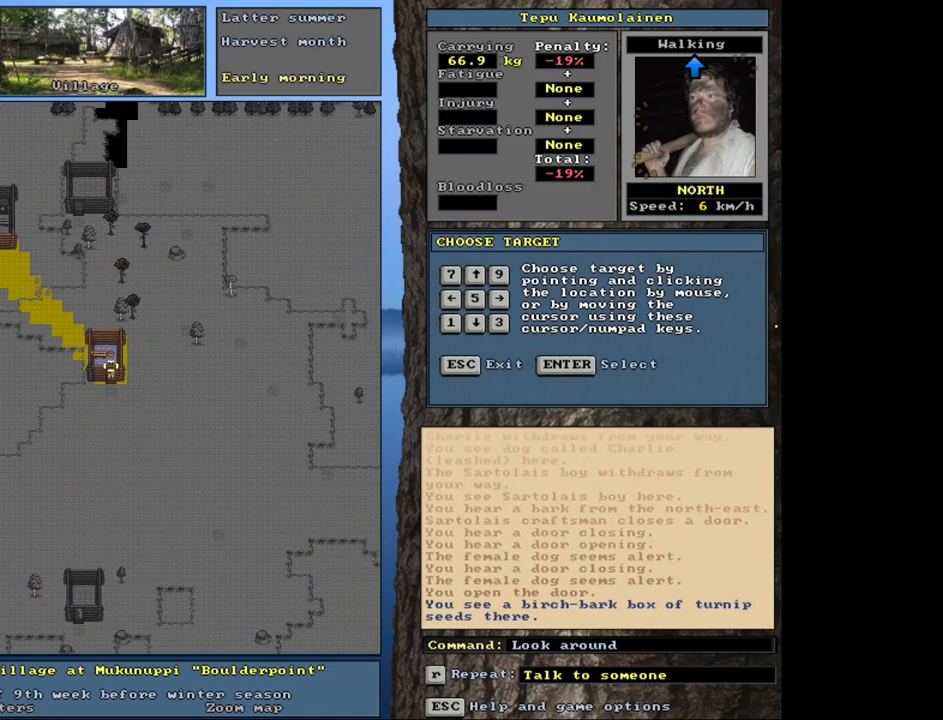
{"keys": [], "mouse": [], "events": [[317, "num8", "down"], [400, "num8", "up"]]}
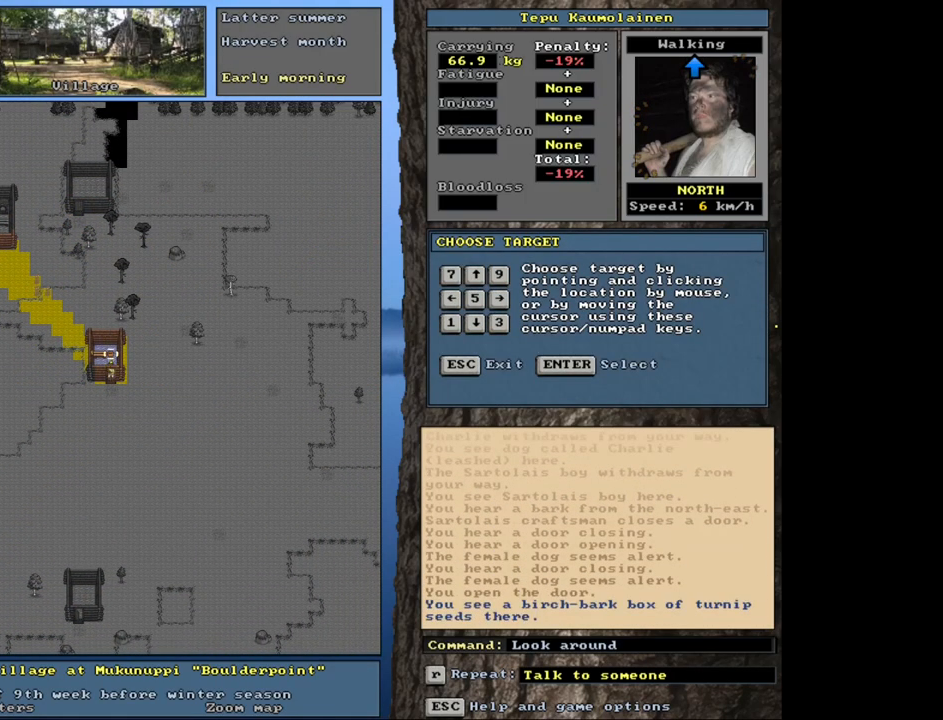
{"keys": [], "mouse": [], "events": [[350, "num4", "down"], [450, "num4", "up"]]}
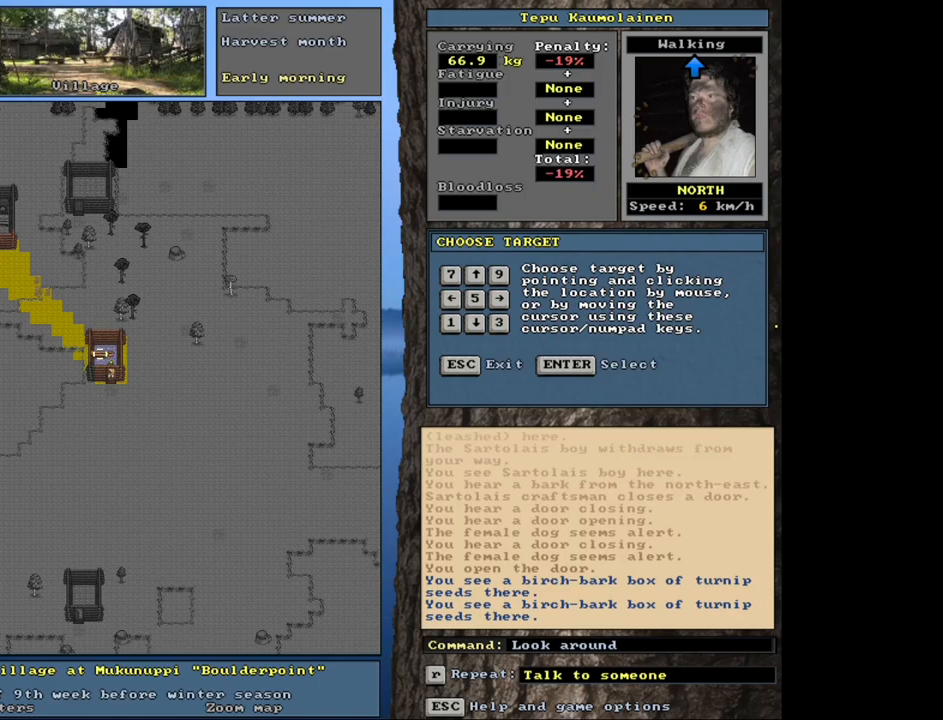
{"keys": [], "mouse": [], "events": [[283, "num2", "down"], [383, "num2", "up"]]}
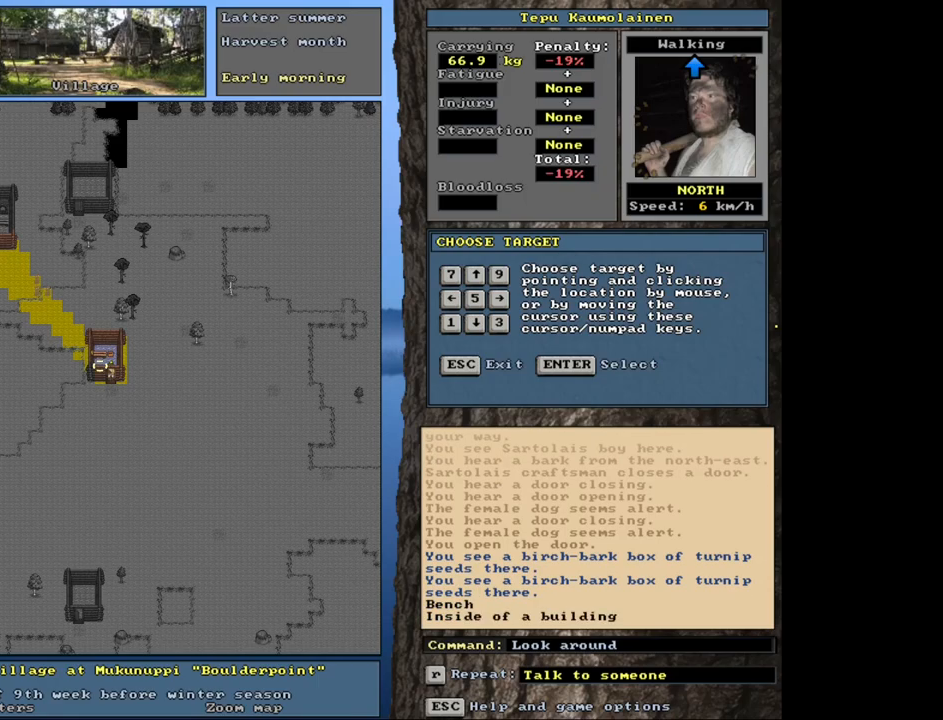
{"keys": ["ctrl_l"], "mouse": [], "events": [[233, "escape", "down"], [317, "escape", "up"], [500, "ctrl_l", "down"]]}
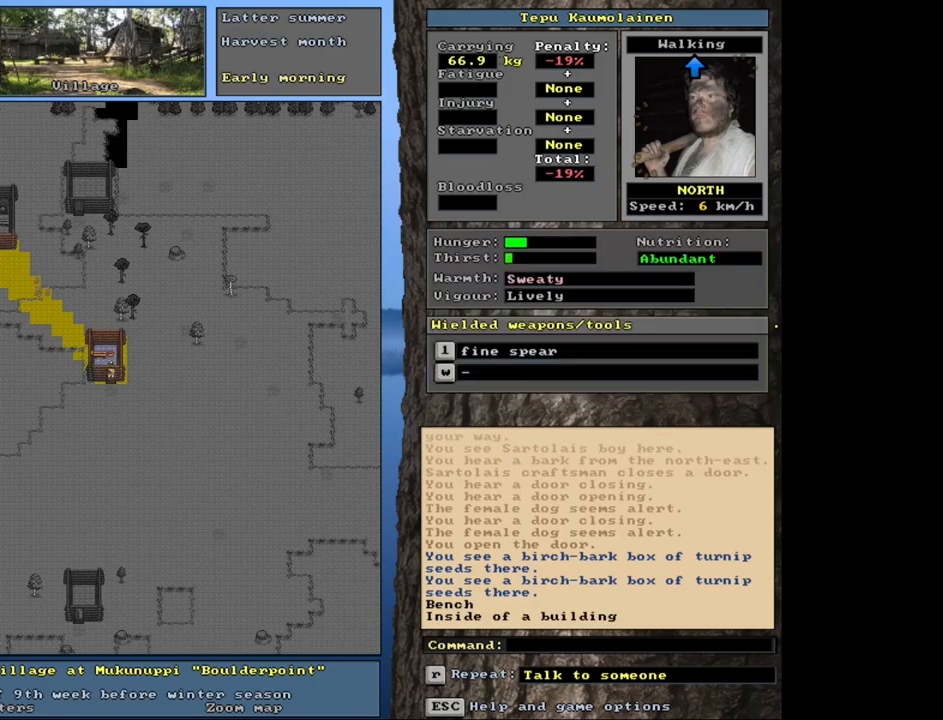
{"keys": ["ctrl_l", "num8", "num9"], "mouse": [], "events": [[50, "num2", "down"], [100, "num3", "down"], [117, "num2", "up"], [233, "num3", "up"], [333, "num9", "down"], [500, "num8", "down"]]}
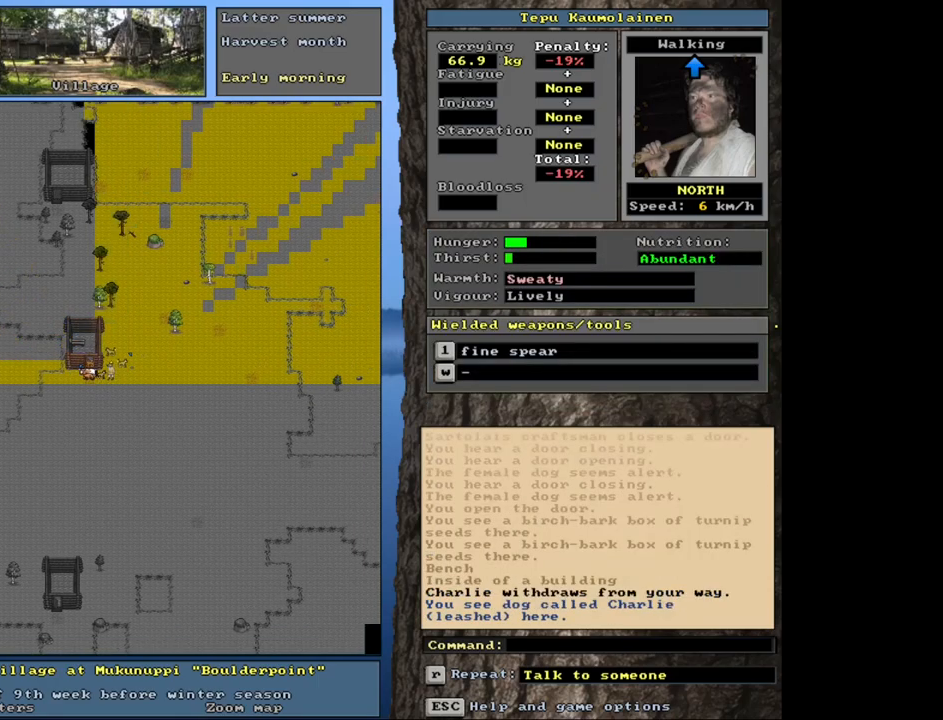
{"keys": ["ctrl_l", "num8", "num9"], "mouse": [], "events": [[100, "num8", "up"], [100, "num9", "up"], [167, "num8", "down"], [233, "num7", "down"], [267, "num8", "up"], [367, "num7", "up"], [367, "num9", "down"], [450, "num8", "down"]]}
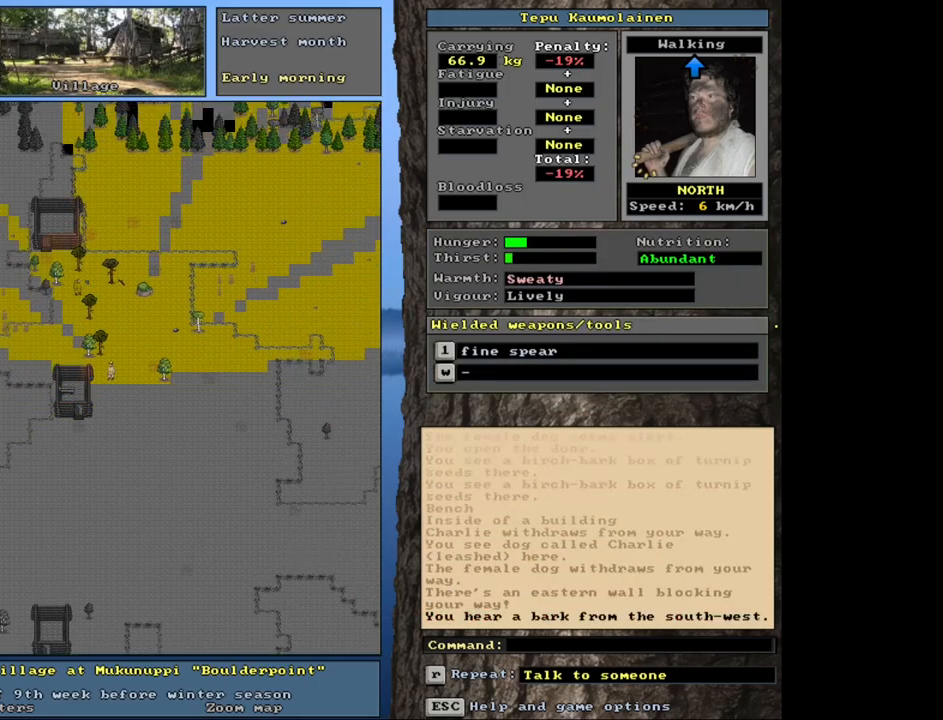
{"keys": ["ctrl_l"], "mouse": [], "events": [[17, "num8", "up"], [33, "num7", "down"], [33, "num9", "up"], [83, "num7", "up"], [117, "num9", "down"], [183, "num9", "up"], [217, "num7", "down"], [317, "num7", "up"], [383, "num7", "down"], [483, "num7", "up"]]}
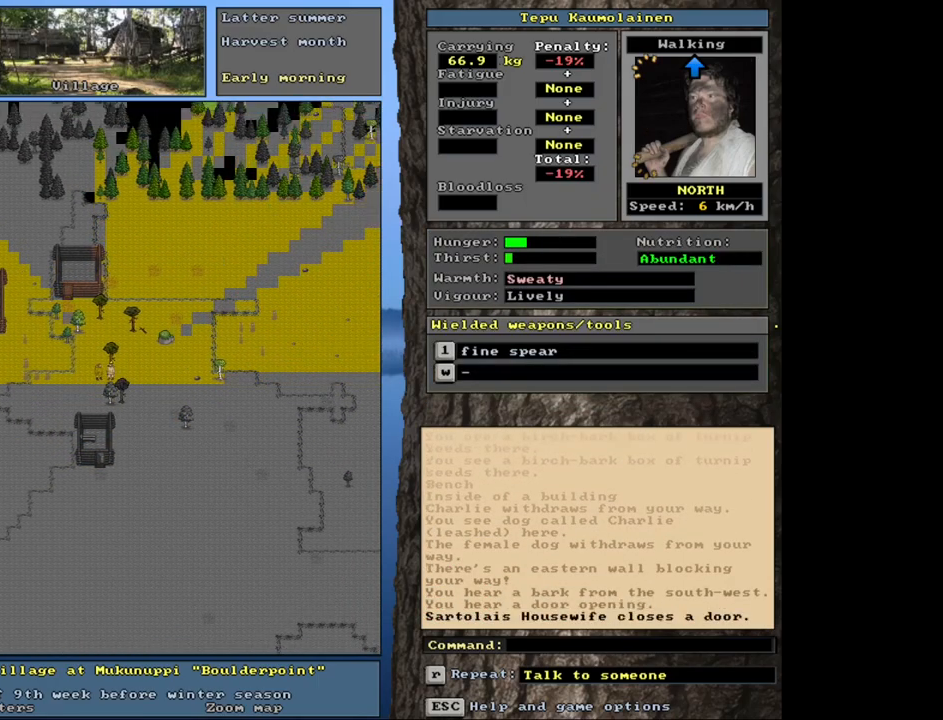
{"keys": ["ctrl_l"], "mouse": [], "events": [[33, "num8", "down"], [67, "num7", "down"], [100, "num8", "up"], [200, "num7", "up"], [217, "num8", "down"], [283, "num7", "down"], [317, "num8", "up"], [400, "num7", "up"], [433, "num8", "down"], [500, "num8", "up"]]}
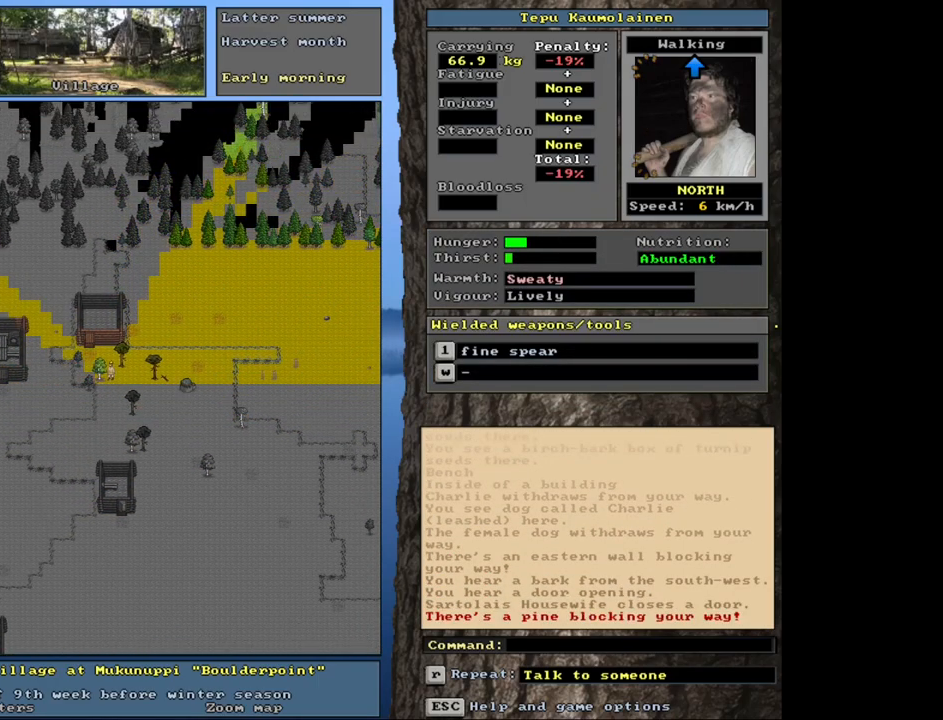
{"keys": ["ctrl_l"], "mouse": [], "events": [[150, "num7", "down"], [283, "num7", "up"]]}
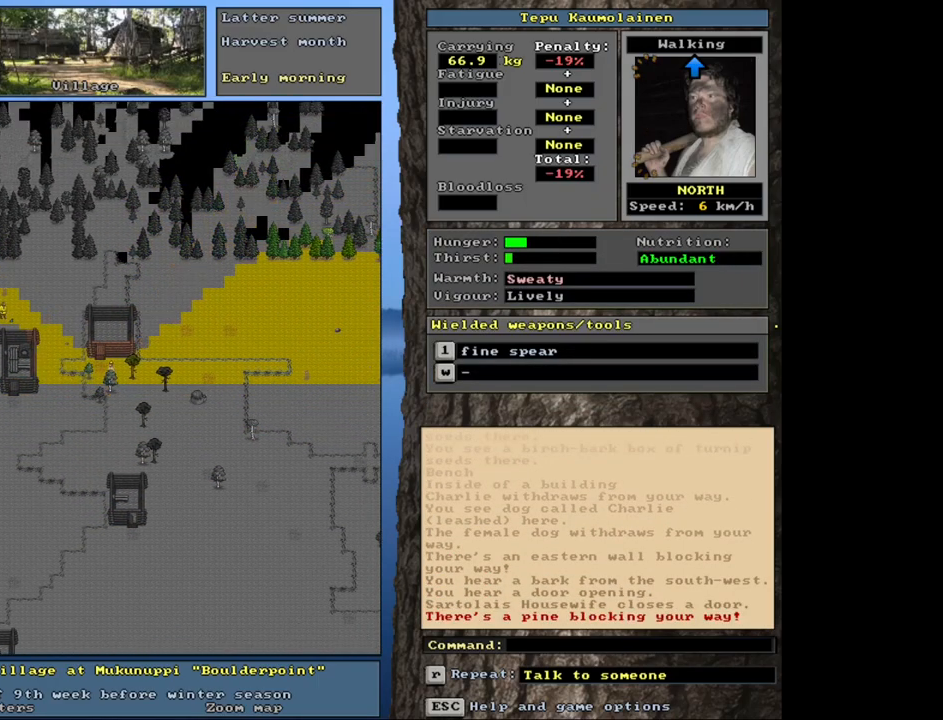
{"keys": ["ctrl_l", "num8"], "mouse": [], "events": [[33, "num8", "down"], [117, "num7", "down"], [117, "num8", "up"], [217, "num7", "up"], [217, "num8", "down"], [300, "num8", "up"], [433, "num8", "down"]]}
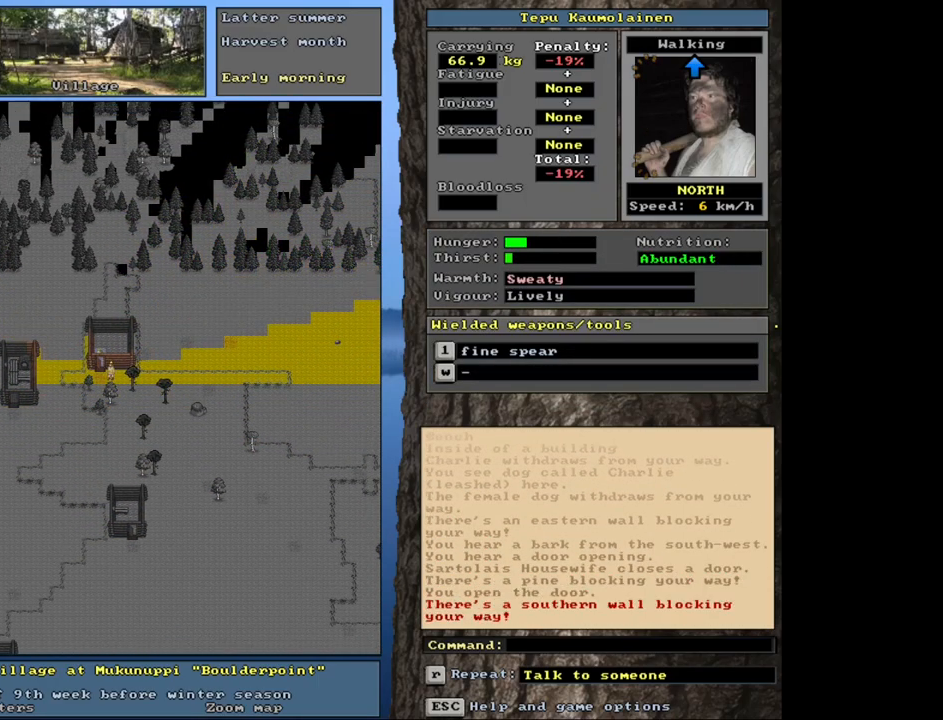
{"keys": [], "mouse": [], "events": [[50, "num8", "up"], [117, "num7", "down"], [233, "num7", "up"], [383, "ctrl_l", "up"]]}
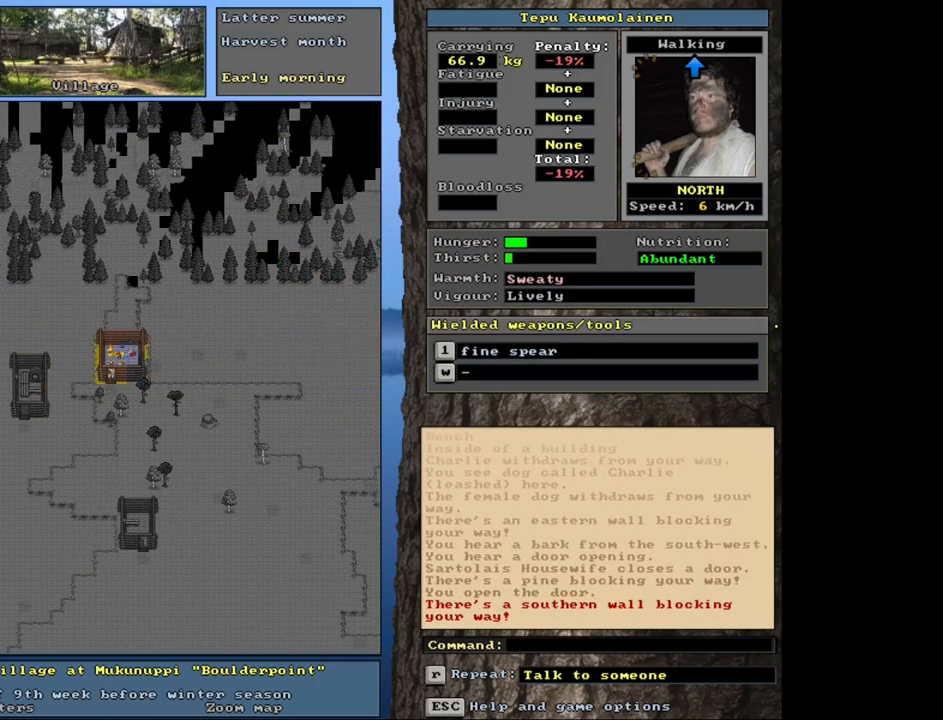
{"keys": [], "mouse": [], "events": [[83, "f3", "down"], [117, "num8", "down"], [167, "f3", "up"], [200, "num8", "up"]]}
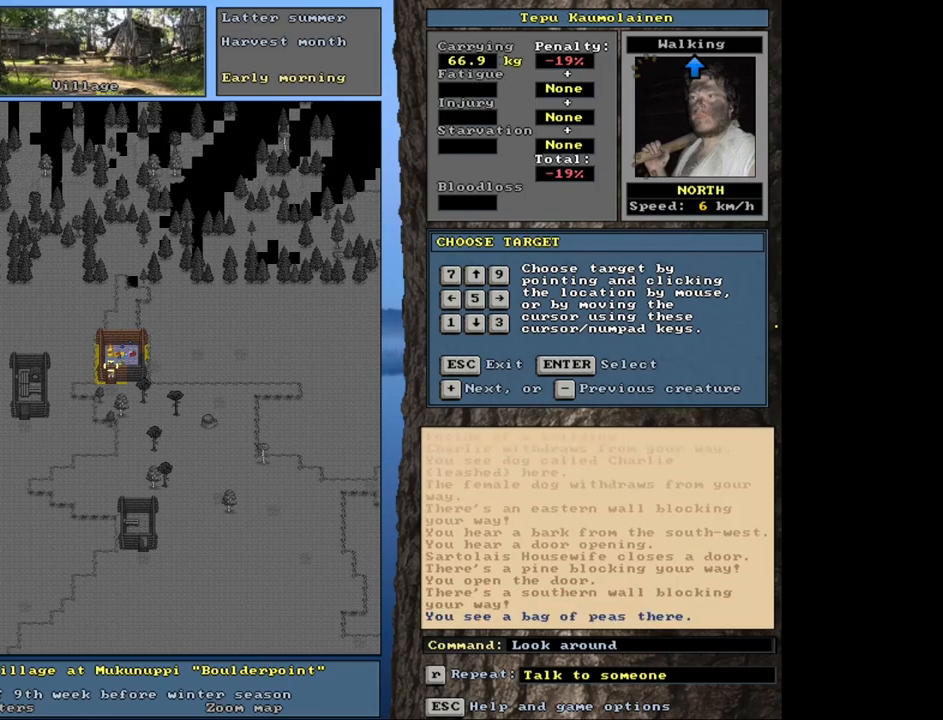
{"keys": [], "mouse": [], "events": [[150, "num6", "down"], [267, "num6", "up"]]}
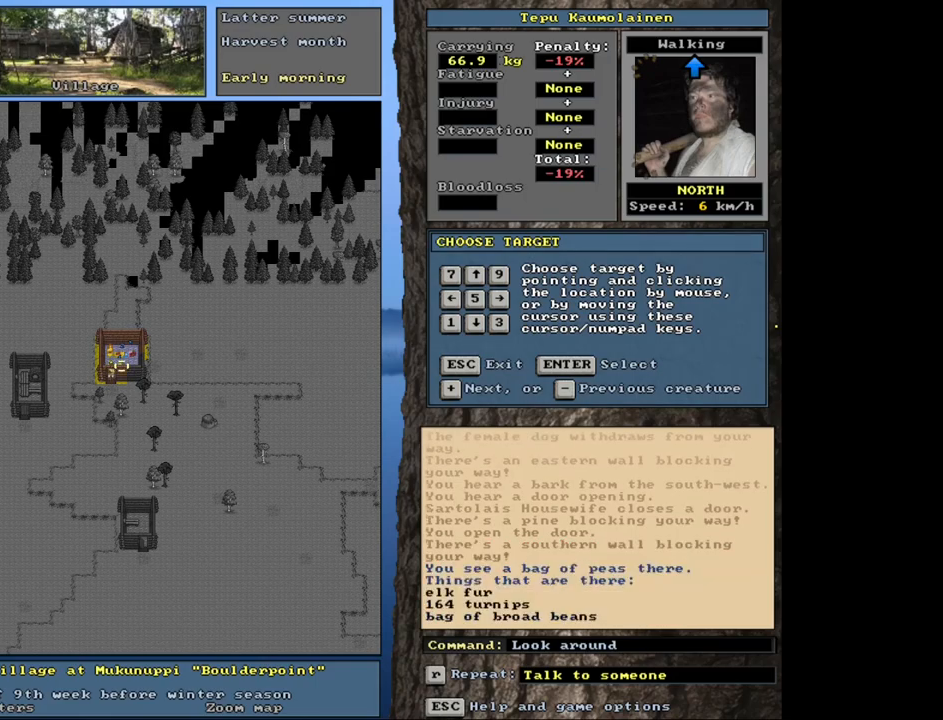
{"keys": [], "mouse": [], "events": [[183, "num6", "down"], [267, "num6", "up"]]}
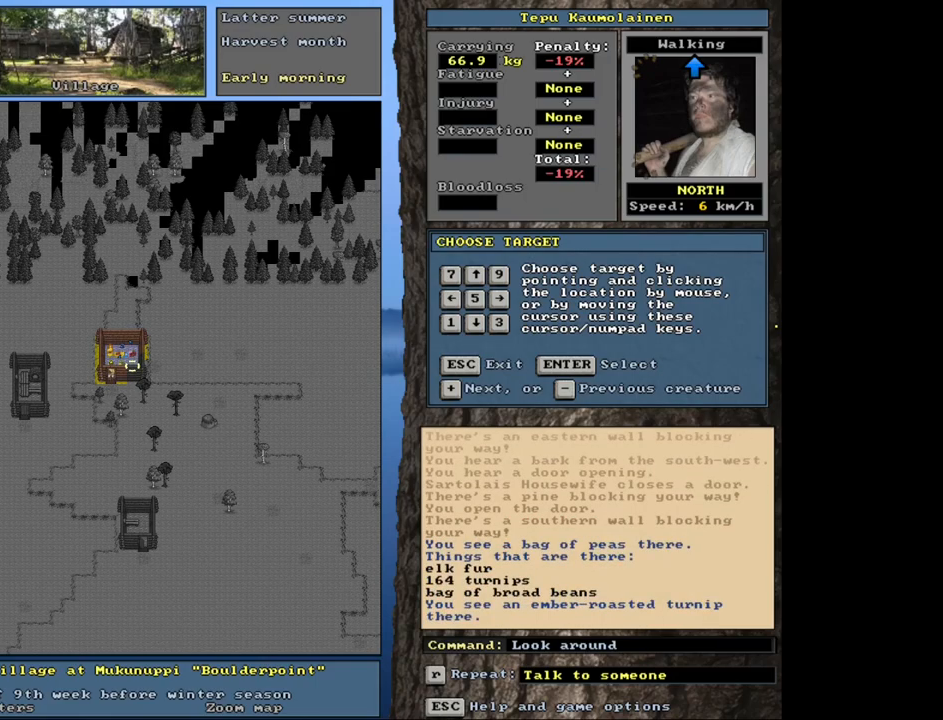
{"keys": [], "mouse": [], "events": [[267, "num8", "down"], [367, "num8", "up"]]}
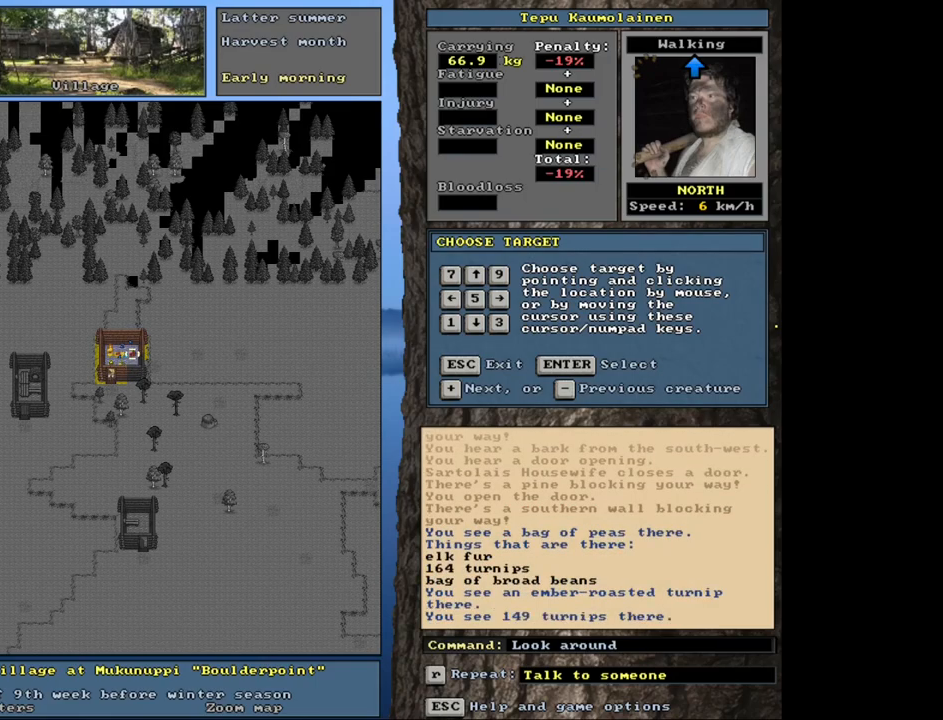
{"keys": [], "mouse": [], "events": [[167, "num4", "down"], [250, "num4", "up"]]}
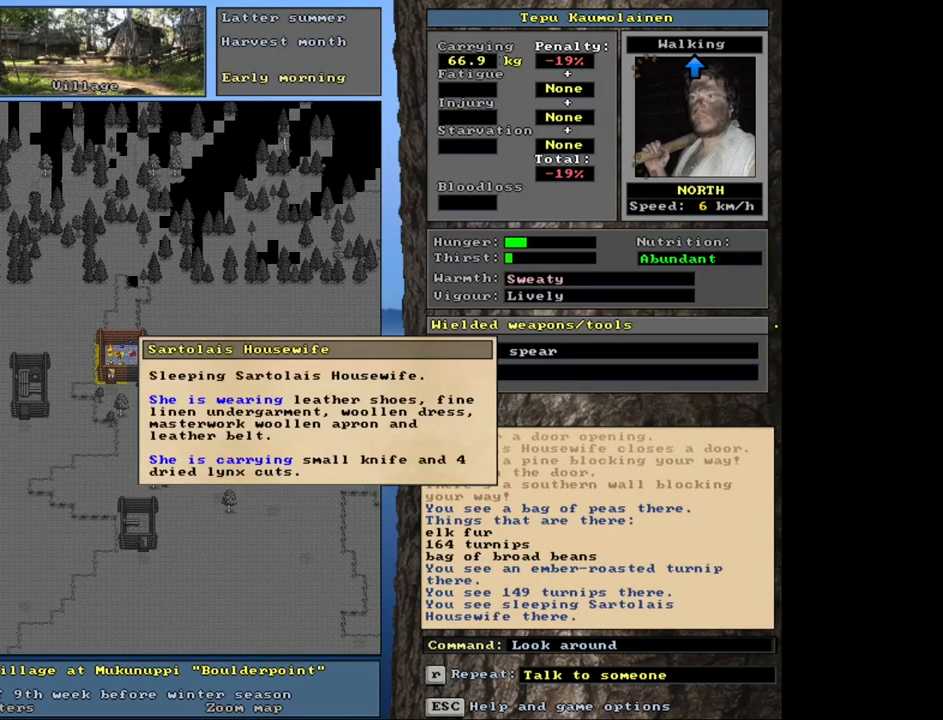
{"keys": [], "mouse": [], "events": [[317, "escape", "down"], [417, "escape", "up"]]}
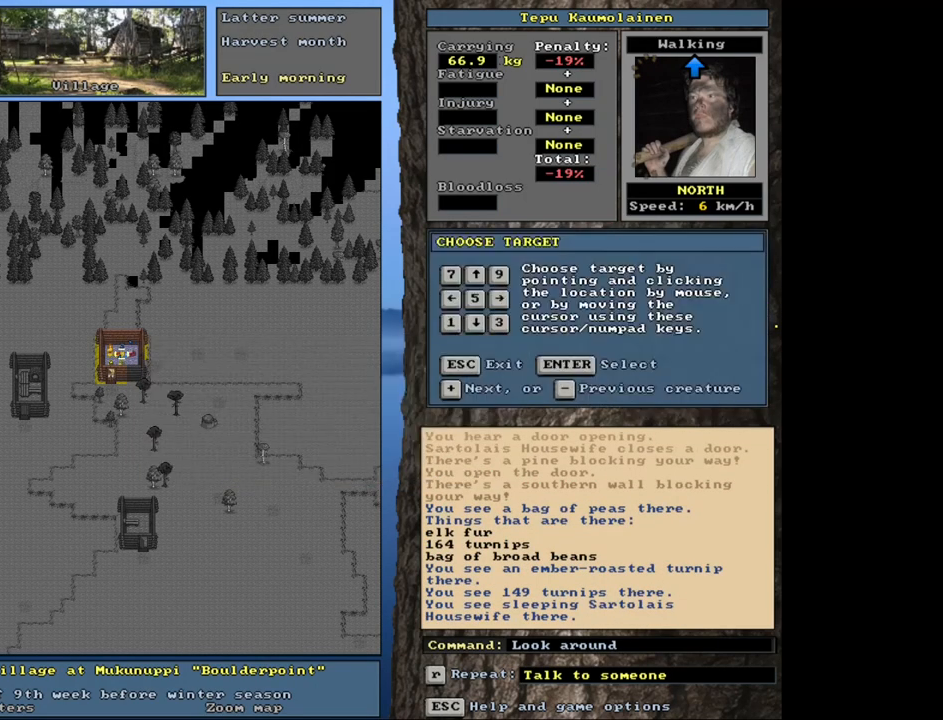
{"keys": [], "mouse": [], "events": []}
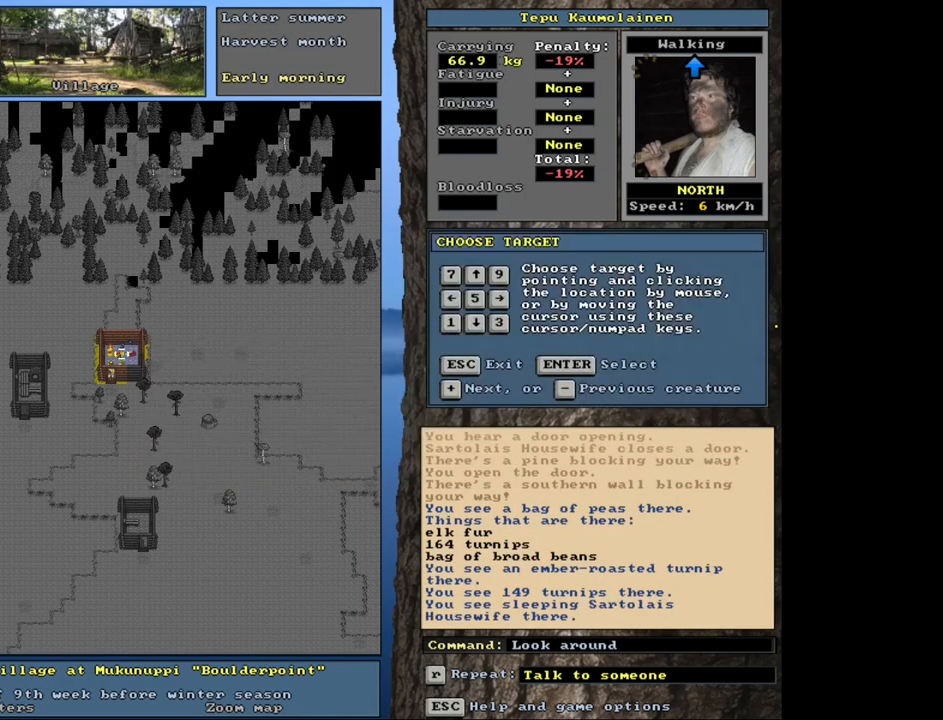
{"keys": [], "mouse": [], "events": []}
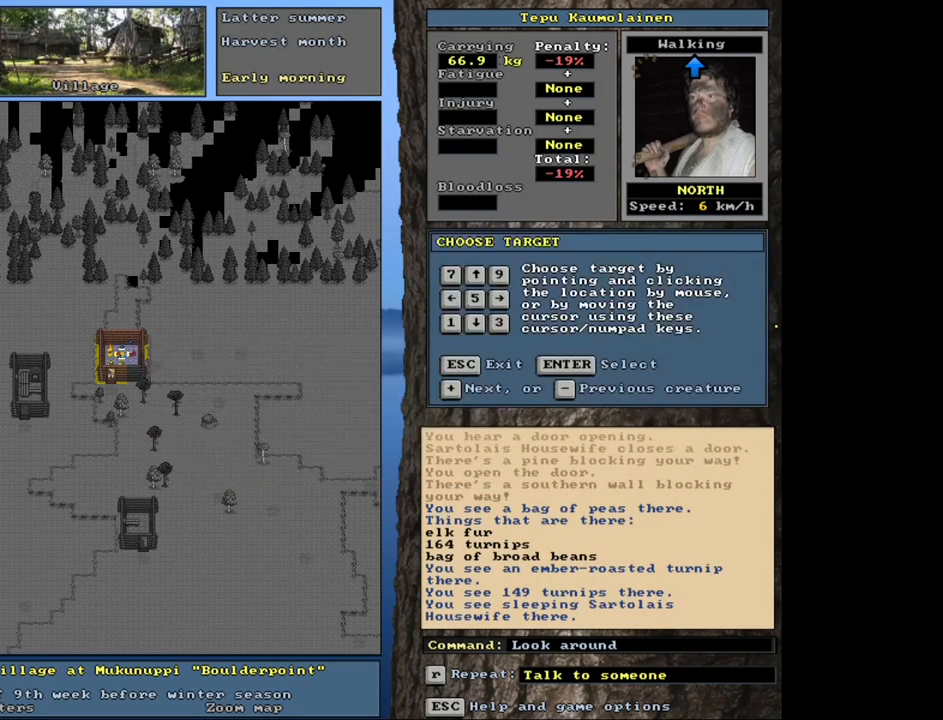
{"keys": [], "mouse": [], "events": []}
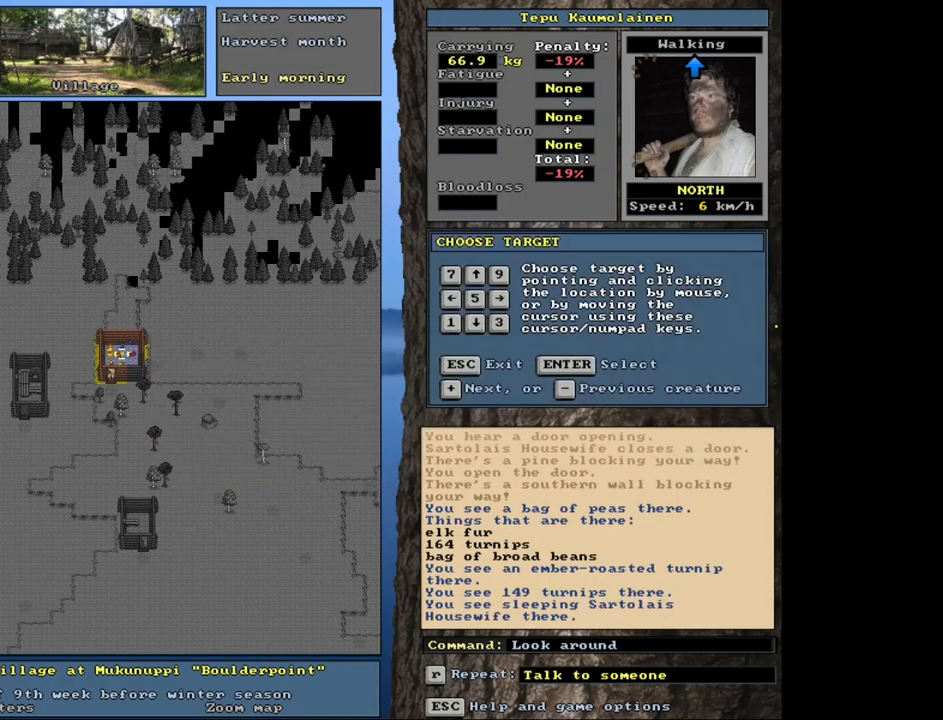
{"keys": [], "mouse": [], "events": [[283, "num3", "down"], [400, "num3", "up"]]}
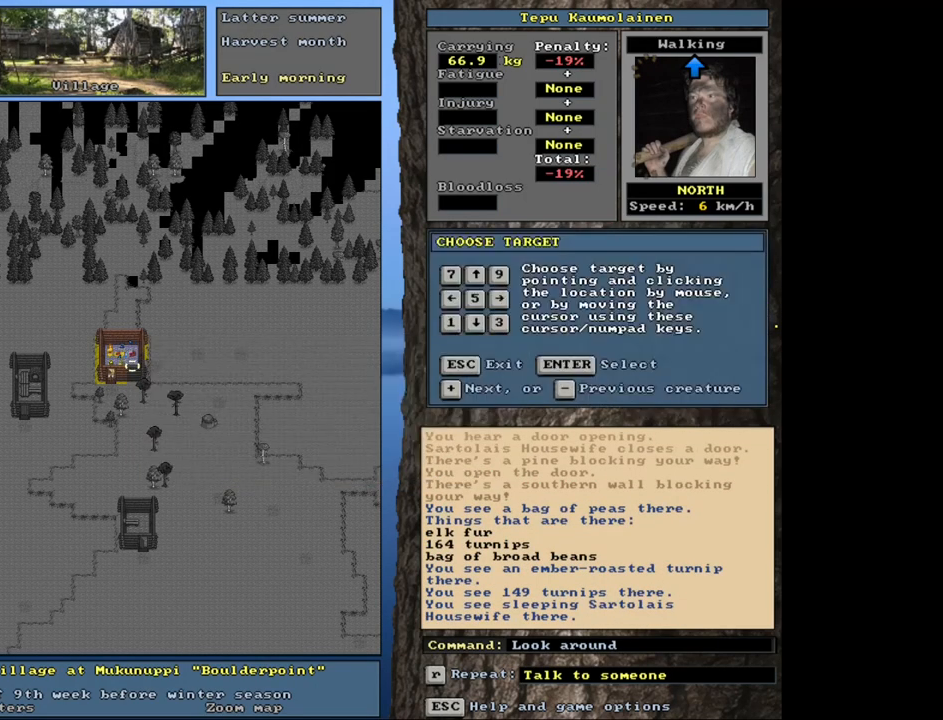
{"keys": [], "mouse": [], "events": [[67, "escape", "down"], [133, "escape", "up"], [183, "num3", "down"], [300, "num3", "up"]]}
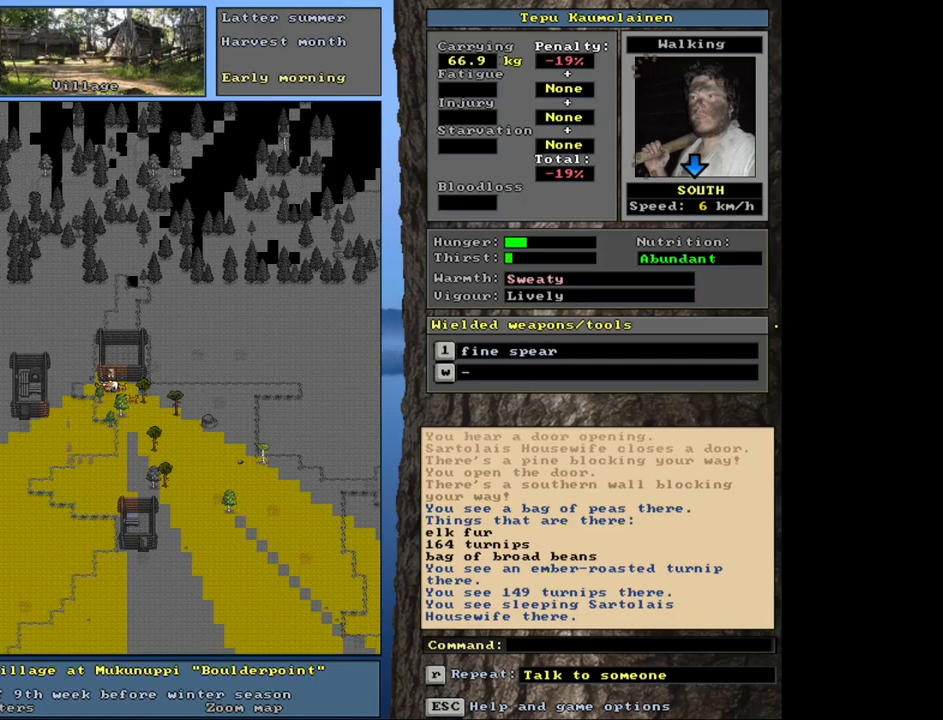
{"keys": ["ctrl_l"], "mouse": [], "events": [[167, "ctrl_l", "down"], [300, "num2", "down"], [417, "num2", "up"]]}
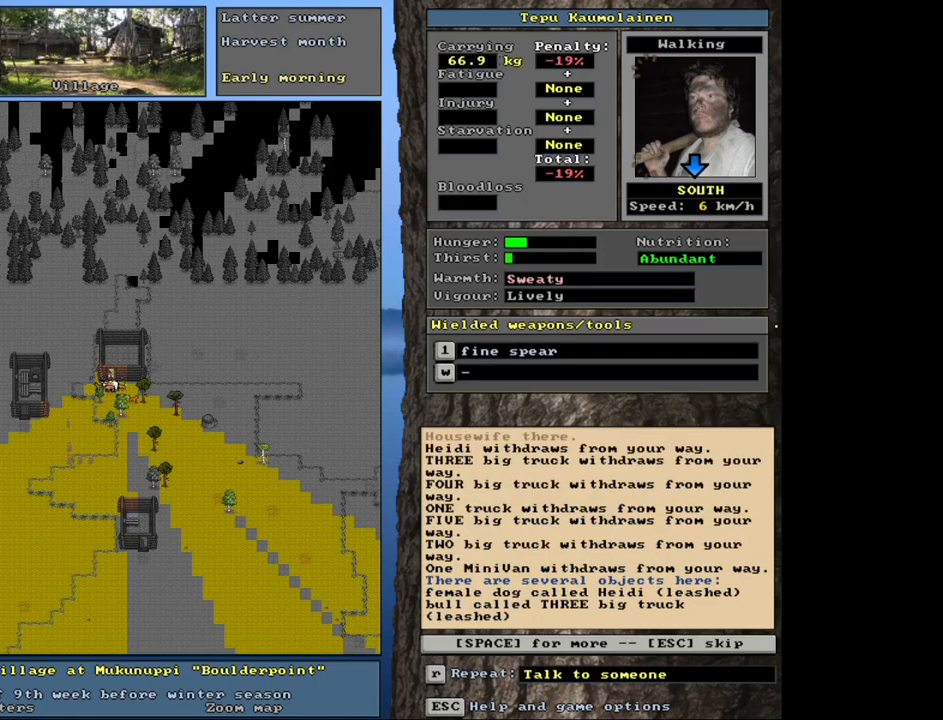
{"keys": ["ctrl_l"], "mouse": [], "events": [[100, "num3", "down"], [200, "num3", "up"], [333, "num2", "down"], [483, "num2", "up"]]}
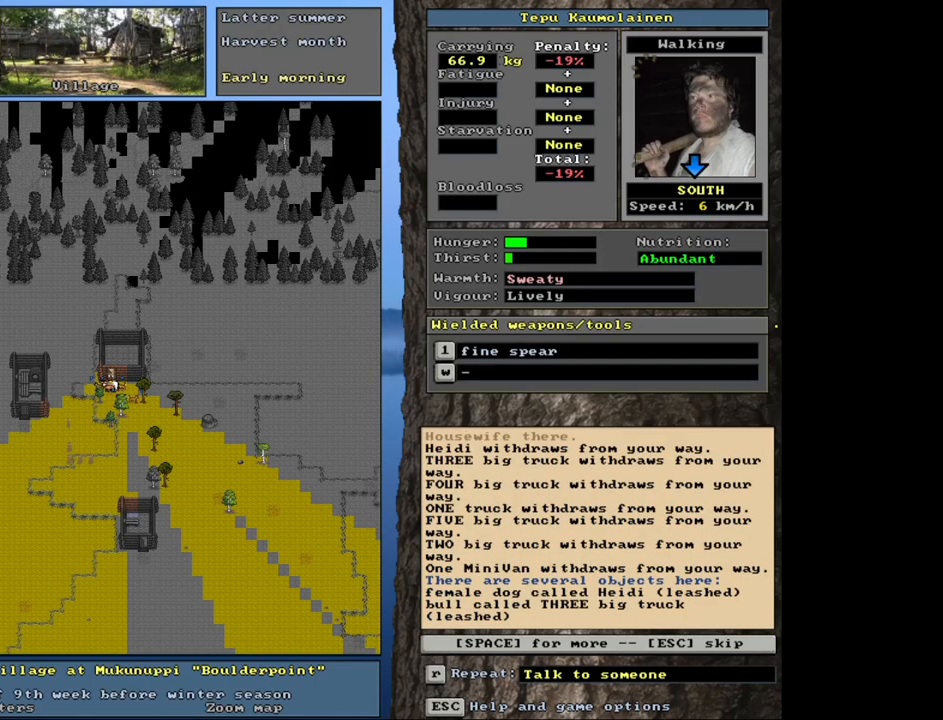
{"keys": ["escape"], "mouse": [], "events": [[100, "num2", "down"], [217, "num2", "up"], [300, "ctrl_l", "up"], [467, "escape", "down"]]}
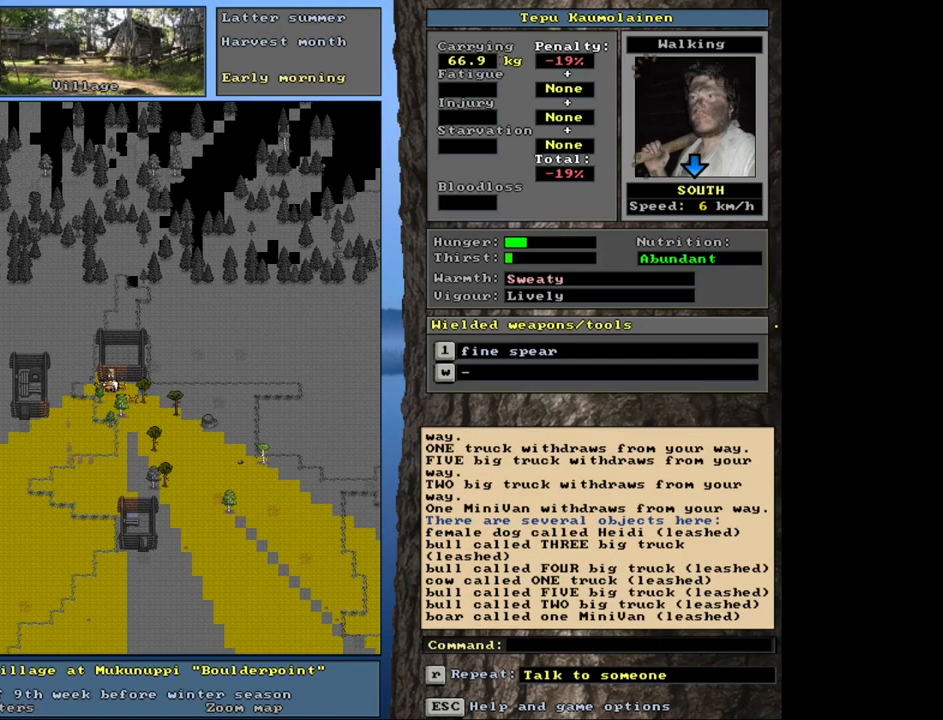
{"keys": ["ctrl_l", "num3"], "mouse": [], "events": [[33, "escape", "up"], [200, "ctrl_l", "down"], [317, "num3", "down"], [400, "num3", "up"], [483, "num3", "down"]]}
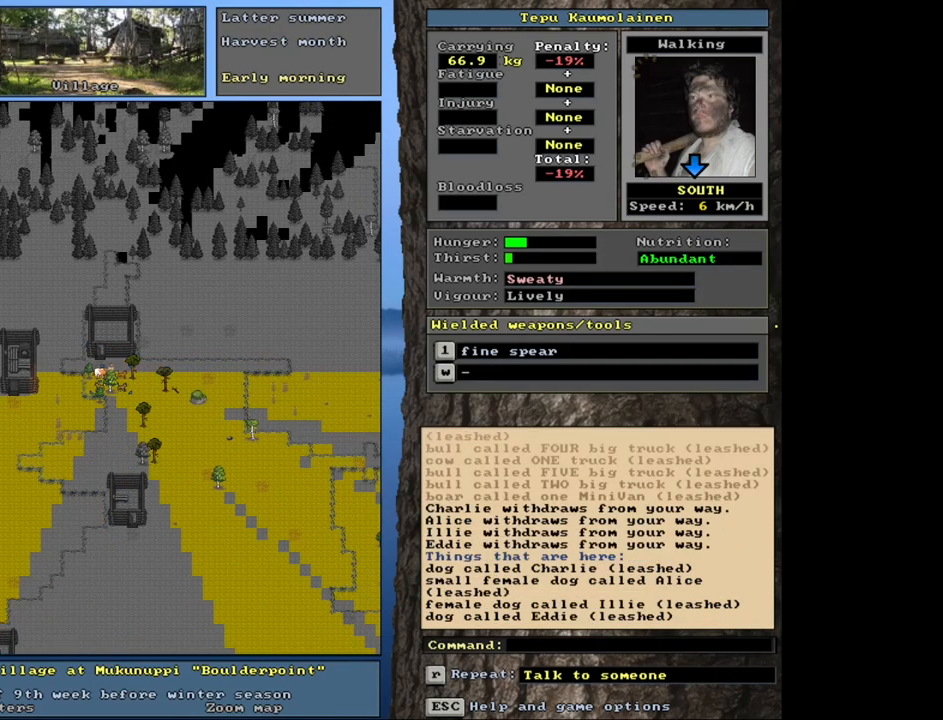
{"keys": ["ctrl_l", "num3"], "mouse": [], "events": [[83, "num3", "up"], [167, "num3", "down"], [250, "num3", "up"], [350, "num3", "down"], [400, "num3", "up"], [483, "num3", "down"]]}
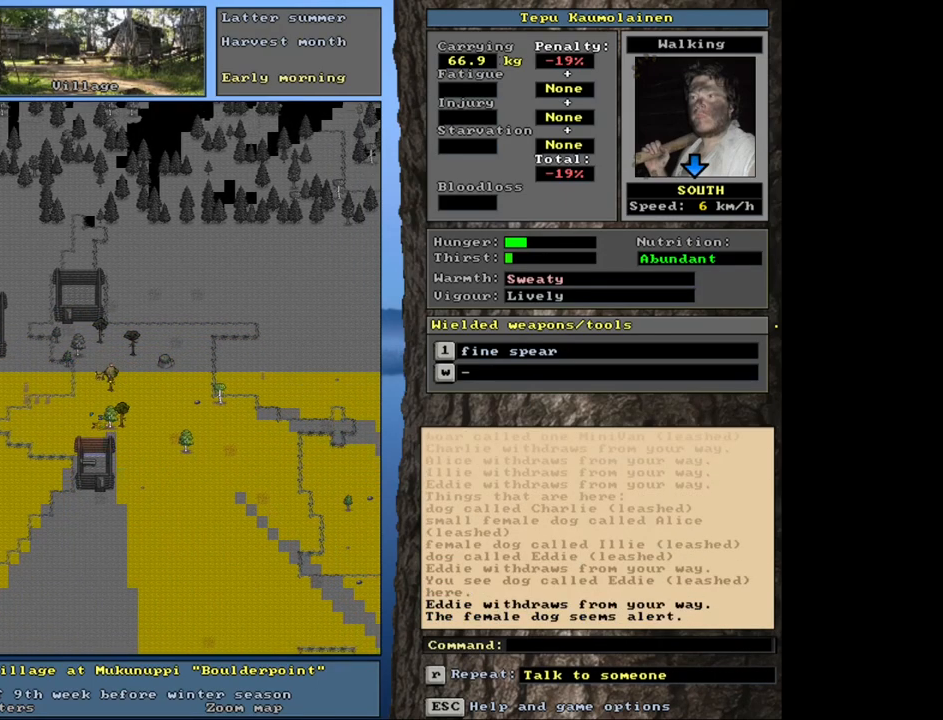
{"keys": ["ctrl_l"], "mouse": [], "events": [[83, "num3", "up"], [200, "num3", "down"], [283, "num3", "up"], [367, "num3", "down"], [467, "num3", "up"]]}